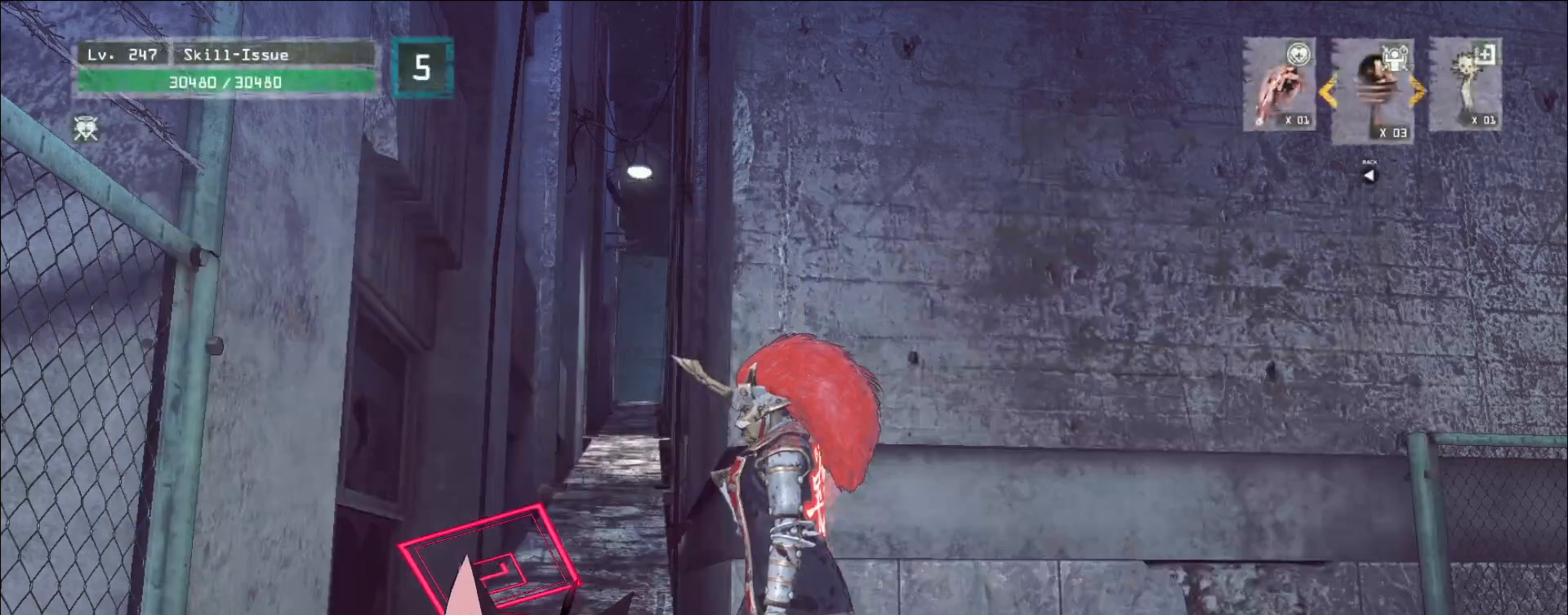
Gameplay with keyboard and mouse; each line is a JSON object with the keys and mouse buttons held at the frame after it. "events" lists presses ("down") and releases ("up") of "1", "2", "3", "4", "5", "a", "alt", "b", "c", "ctrl", "d", "e", "f", "g", "q", "r", "s", "shift", "space", "t", "tab", "v", "w", "x", "z", "mouse_left", "mouse_wheel", "mouse_right", "mouse_mb4" and "mouse_mb5" between this image and that frame as [ms after this image, input, new state], when the widget could be followed in between. "mouse_left", "mouse_wheel", "mouse_right", "mouse_mb4", "mouse_mb5" = the "left", "wheel", "right", "mb4", "mb5" buttons of the "mouse" list. No other keys are recorded. "wheel" means that the mouse wheel is clicked or scrolled. Not read: mouse_move.
{"keys": [], "mouse": [], "events": []}
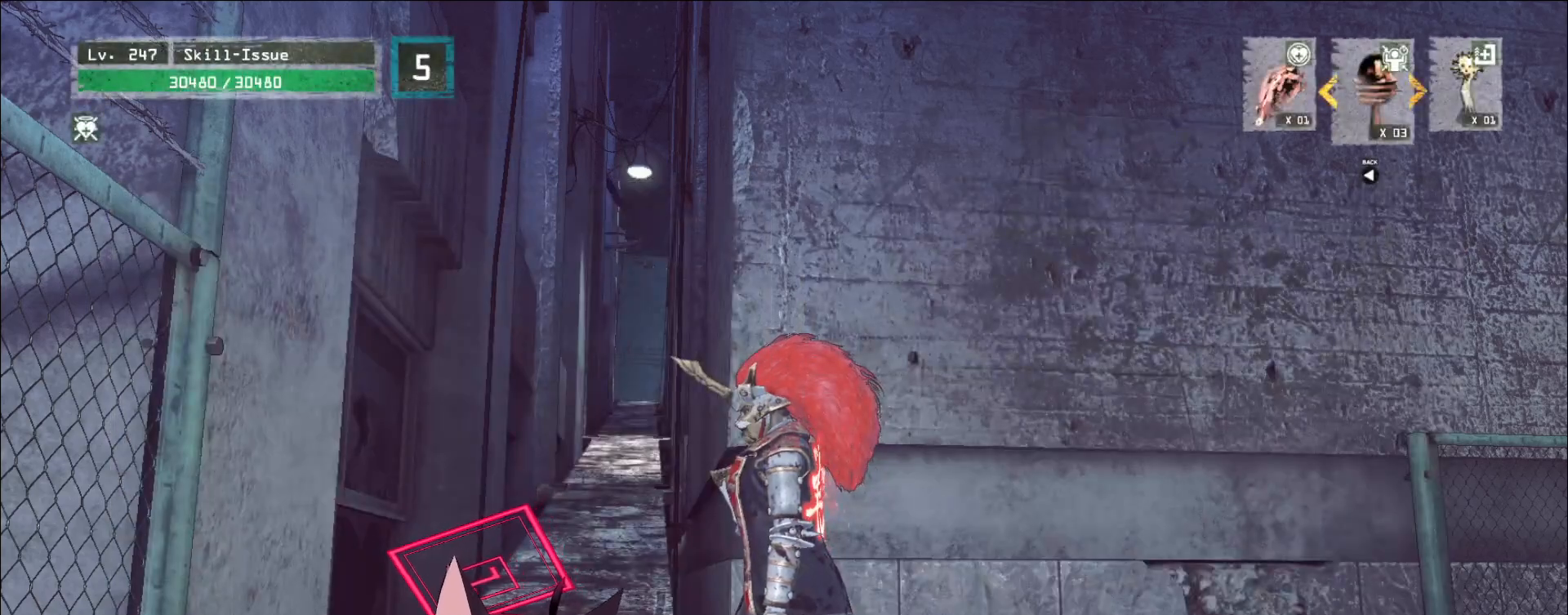
{"keys": [], "mouse": [], "events": []}
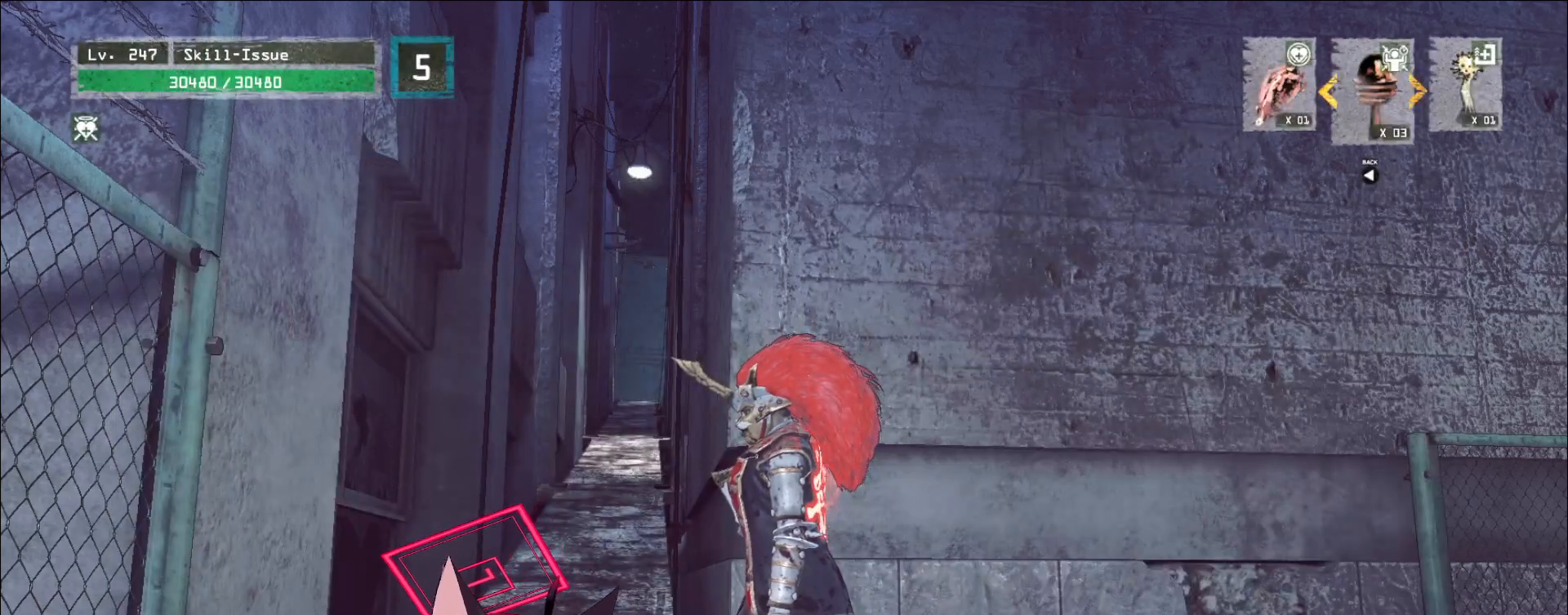
{"keys": [], "mouse": [], "events": []}
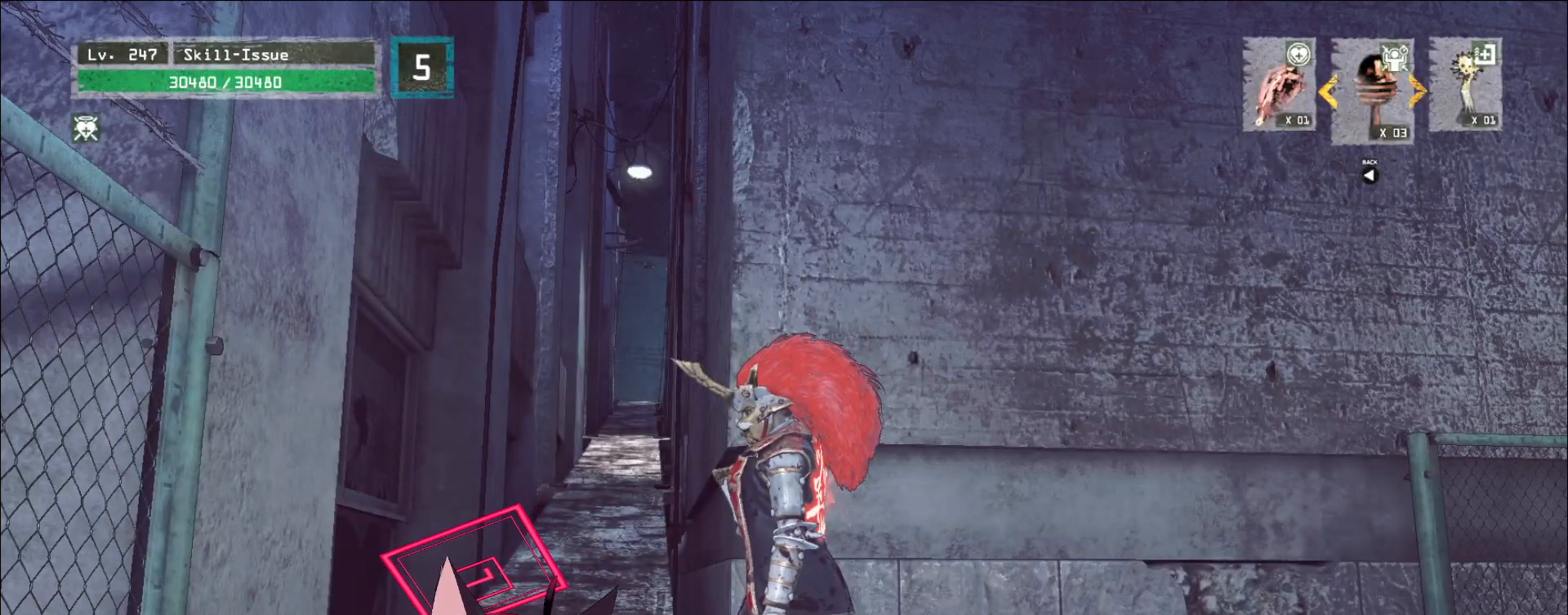
{"keys": [], "mouse": [], "events": []}
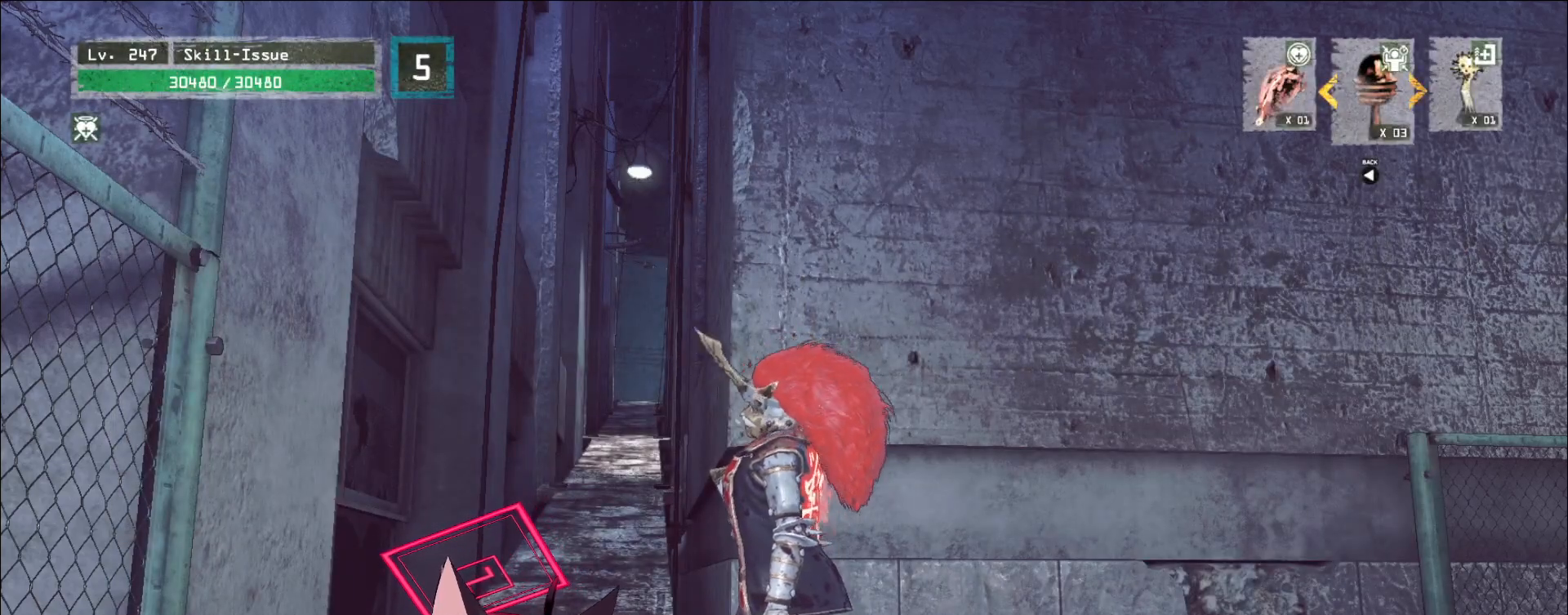
{"keys": [], "mouse": [], "events": [[67, "1", "down"], [133, "1", "up"], [183, "1", "down"], [267, "1", "up"]]}
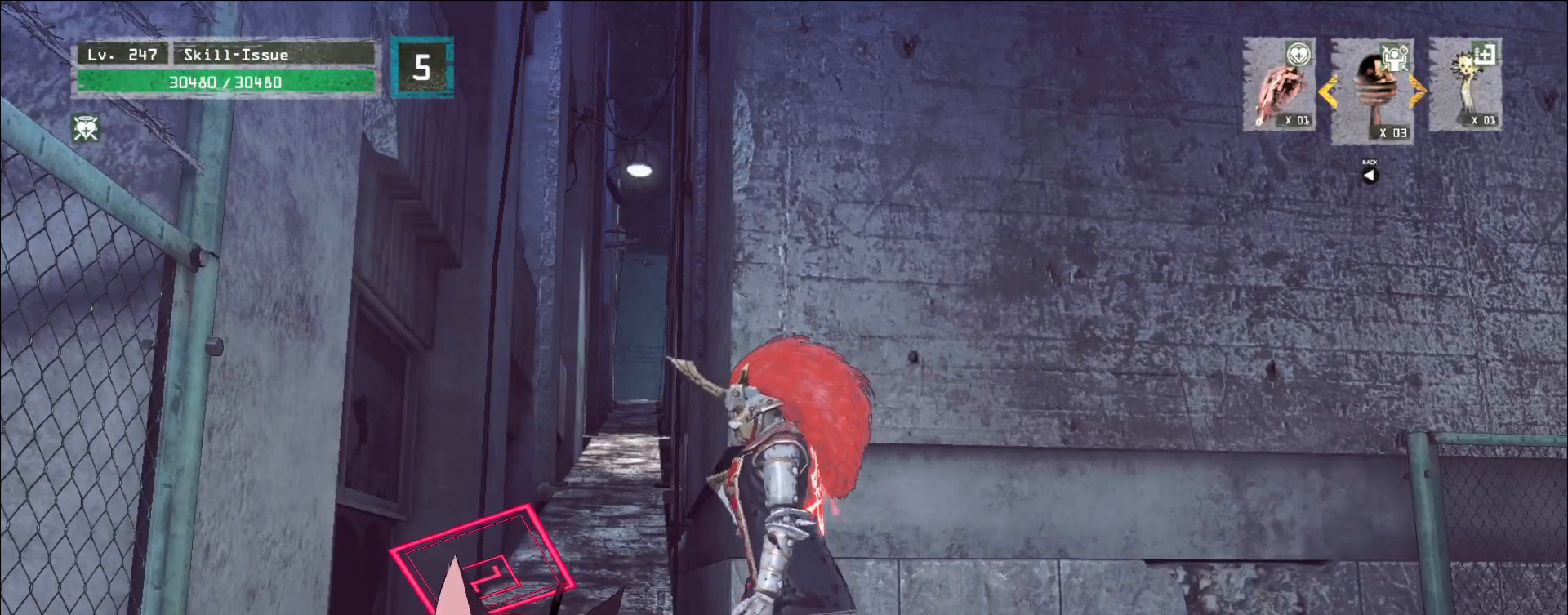
{"keys": ["a", "w"], "mouse": [], "events": [[133, "2", "down"], [167, "a", "down"], [267, "2", "up"], [350, "w", "down"], [400, "ctrl", "down"], [500, "ctrl", "up"]]}
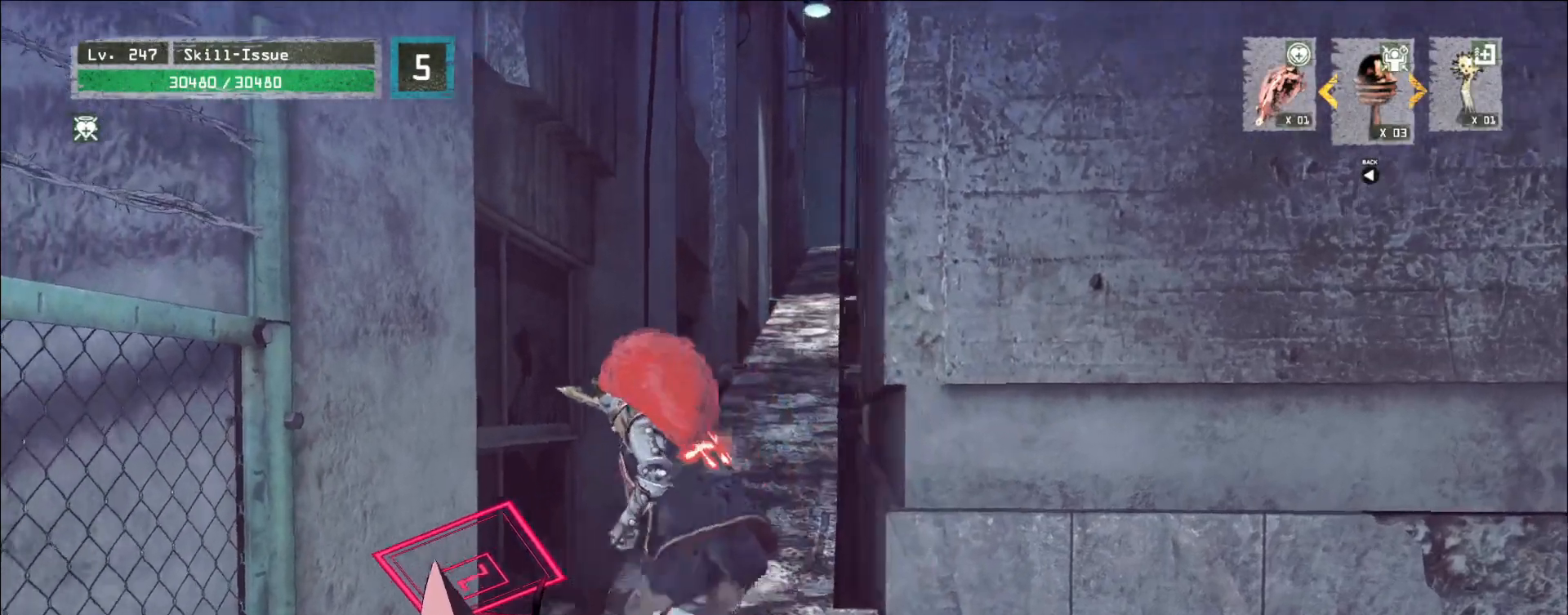
{"keys": ["w"], "mouse": [], "events": [[17, "a", "up"]]}
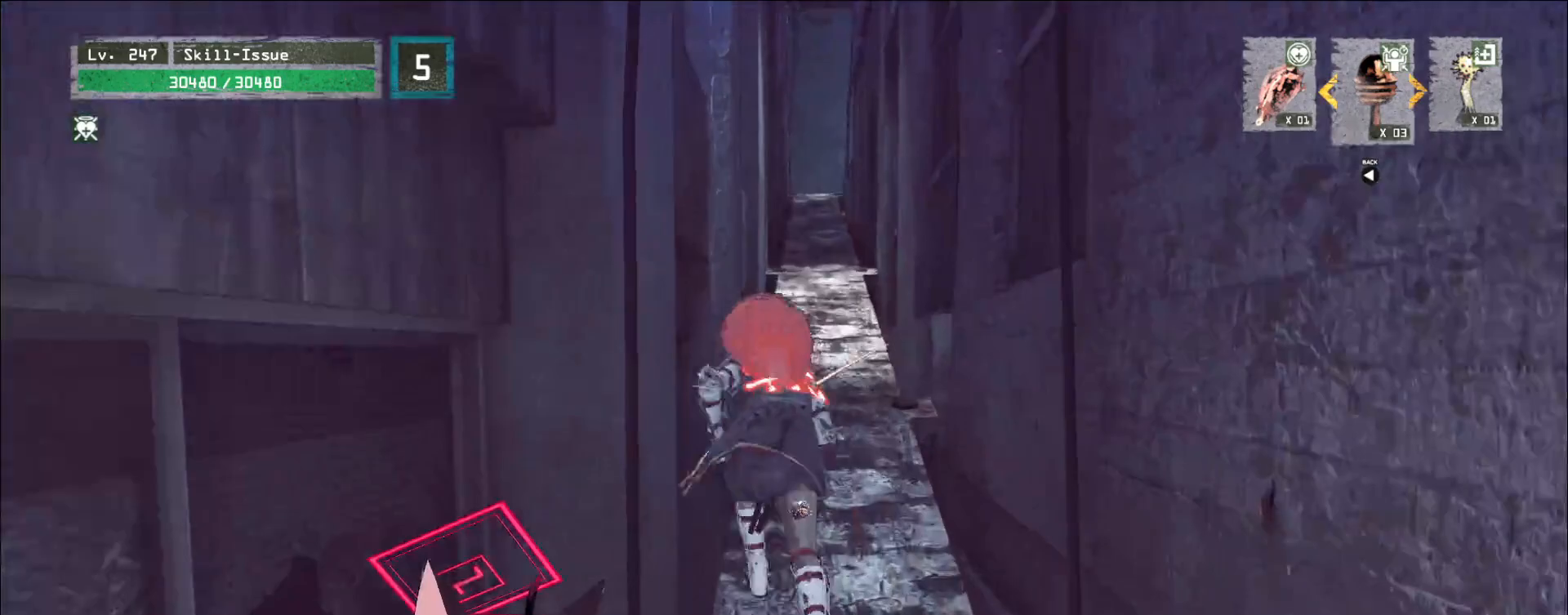
{"keys": ["w"], "mouse": [], "events": [[183, "d", "down"], [250, "d", "up"]]}
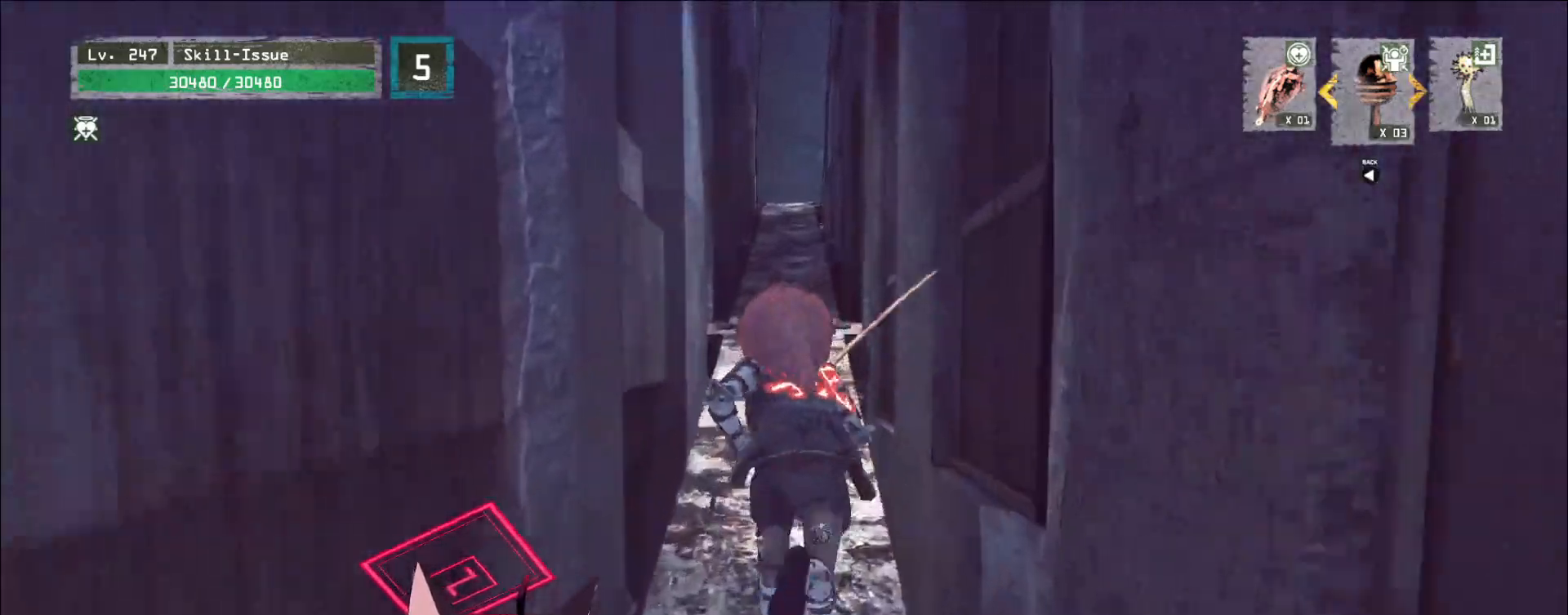
{"keys": ["w"], "mouse": [], "events": []}
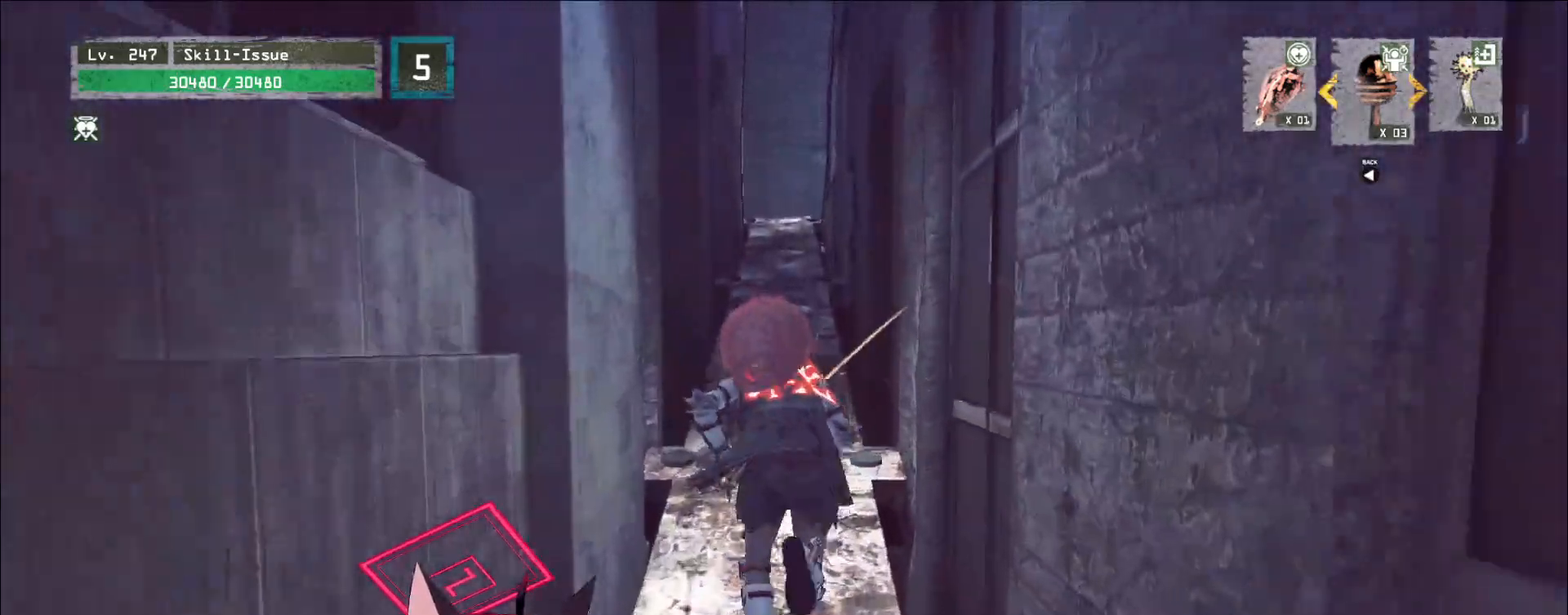
{"keys": ["s"], "mouse": [], "events": [[17, "w", "up"], [83, "s", "down"], [133, "ctrl", "down"], [250, "ctrl", "up"]]}
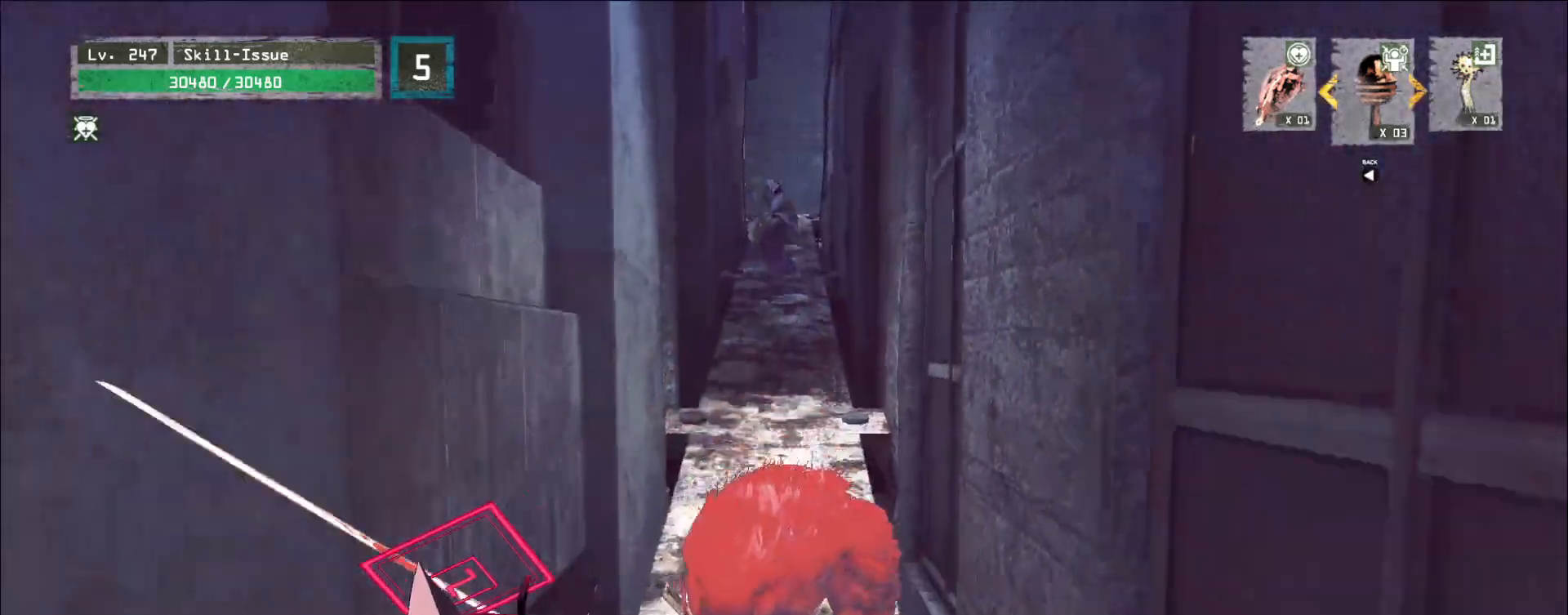
{"keys": ["s"], "mouse": [], "events": [[417, "d", "down"], [483, "d", "up"]]}
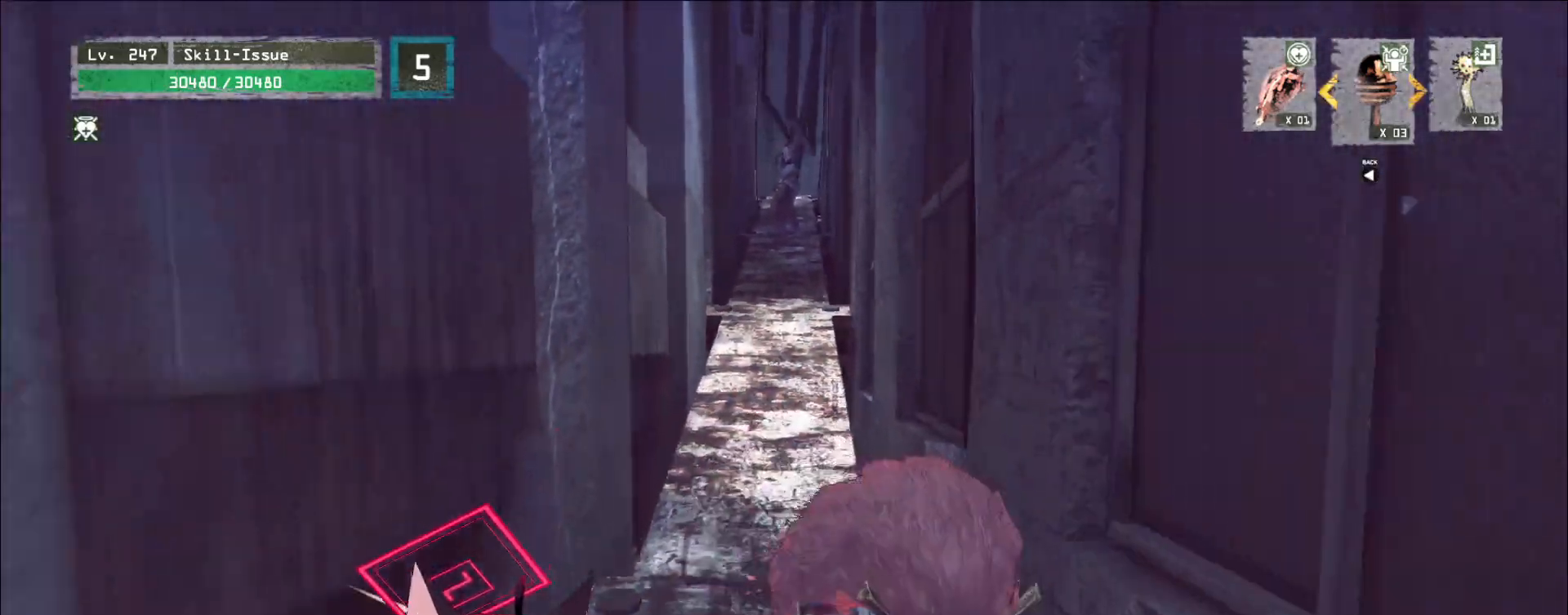
{"keys": [], "mouse": [], "events": [[67, "s", "up"]]}
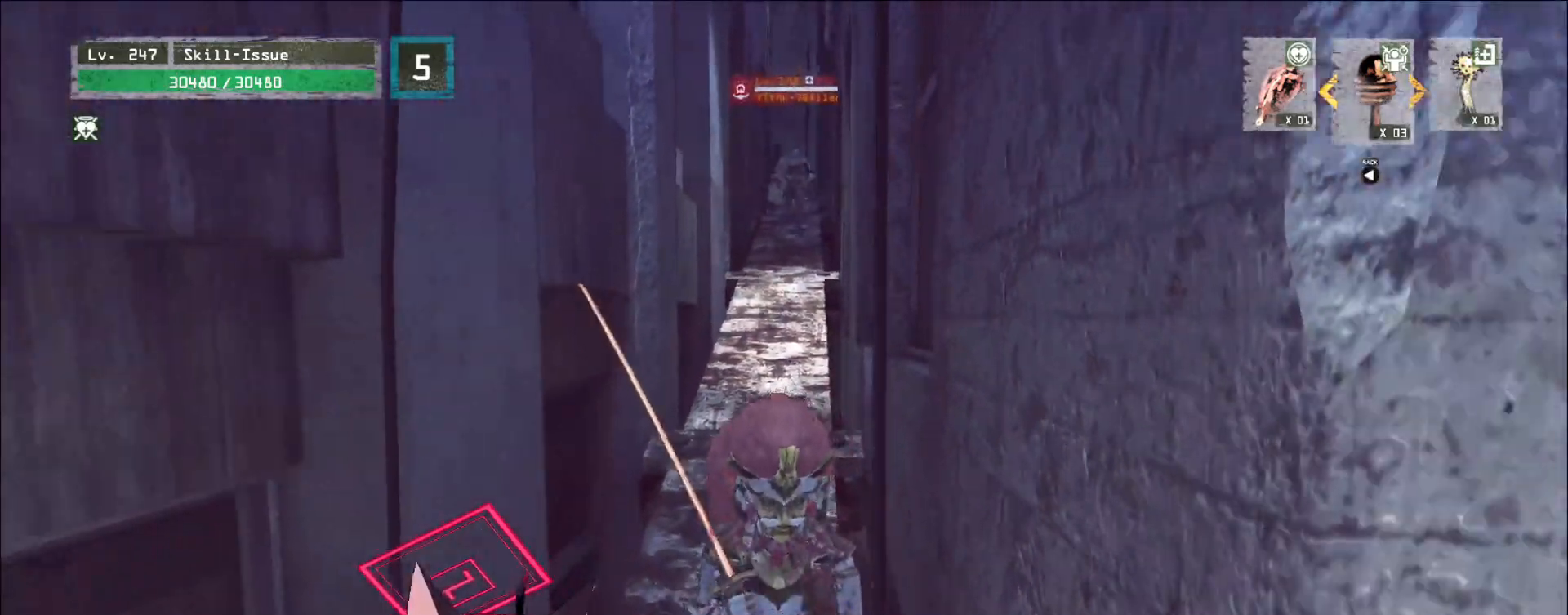
{"keys": [], "mouse": [], "events": []}
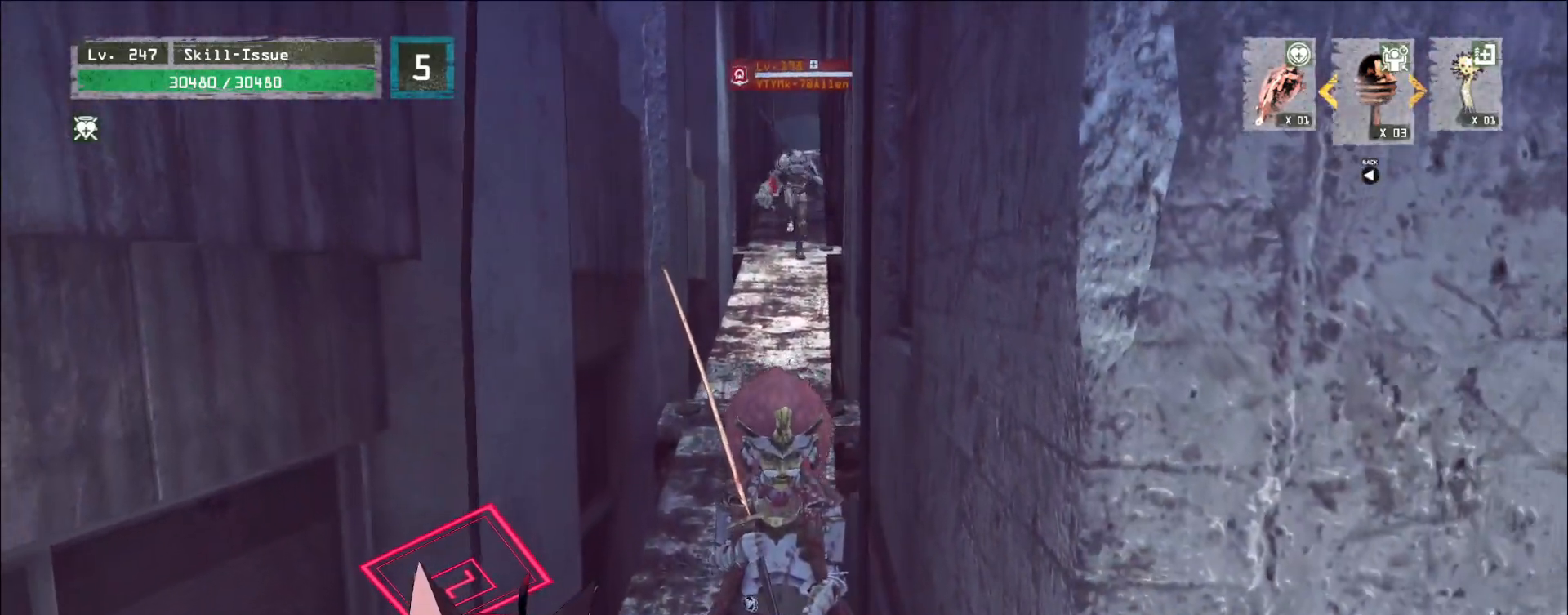
{"keys": [], "mouse": [], "events": []}
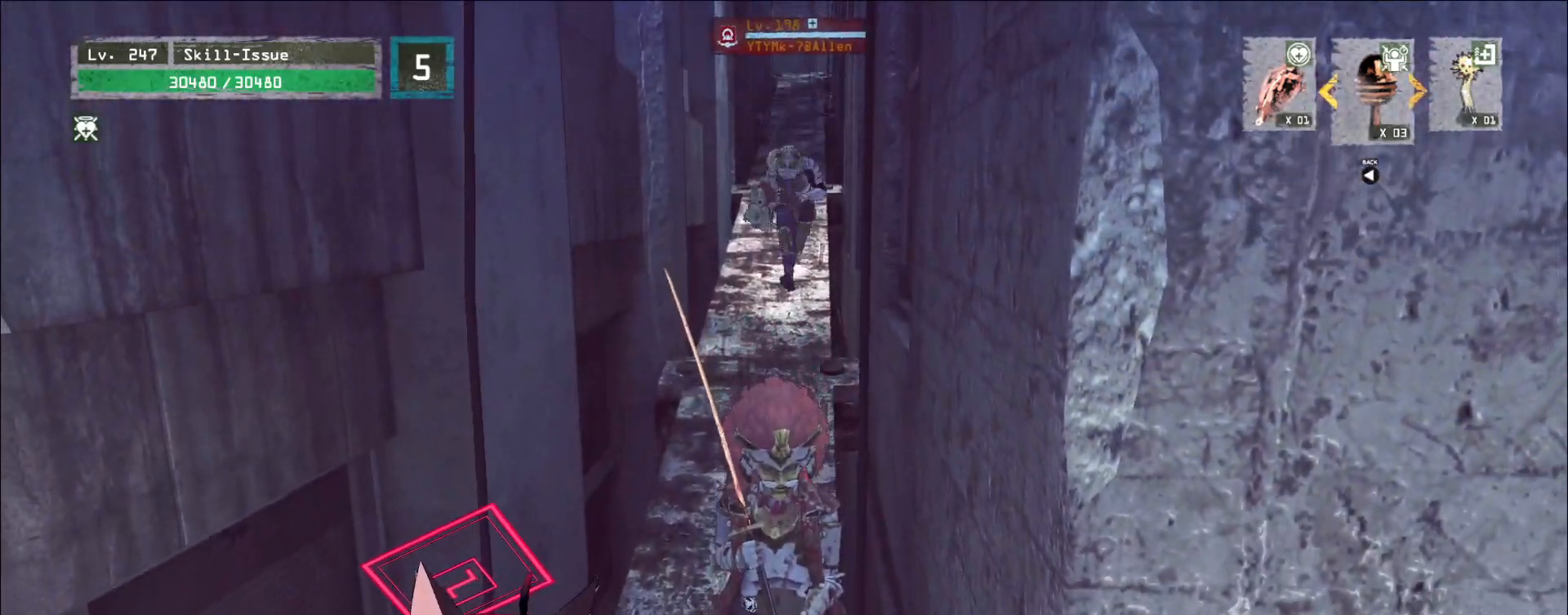
{"keys": [], "mouse": [], "events": []}
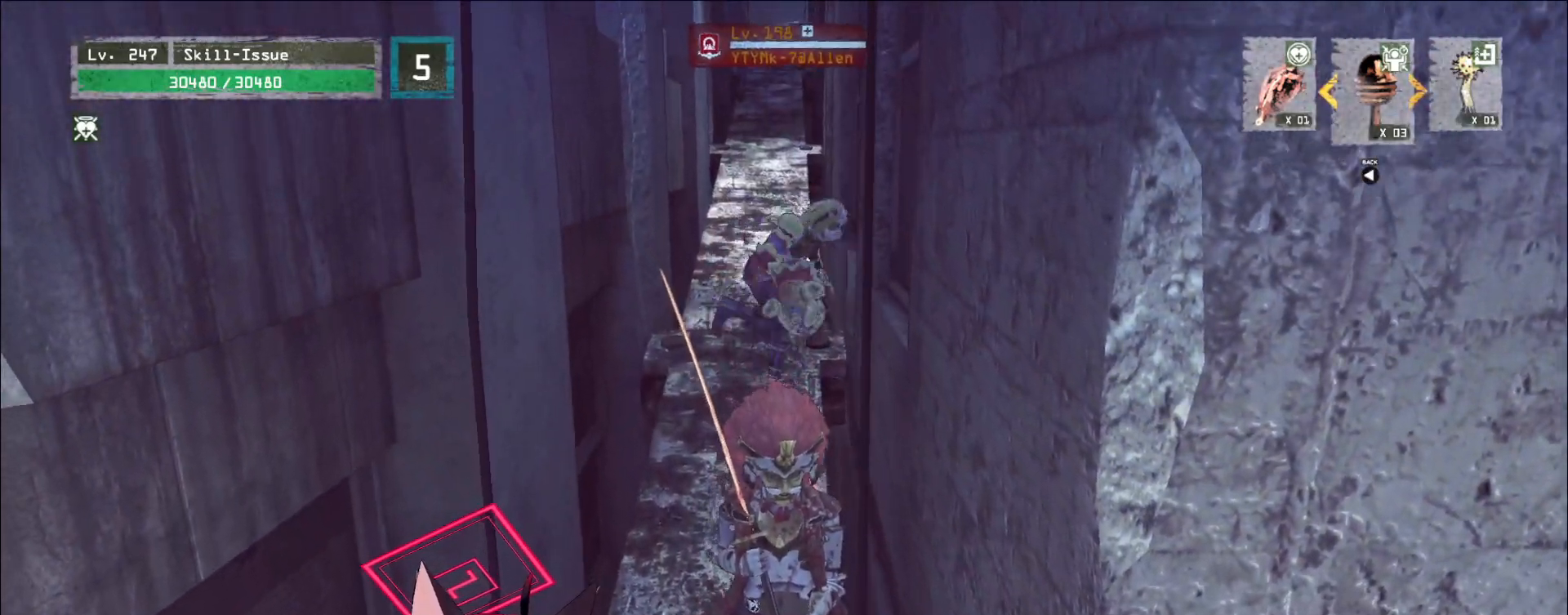
{"keys": [], "mouse": [], "events": [[133, "s", "down"], [183, "ctrl", "down"], [283, "ctrl", "up"], [317, "s", "up"]]}
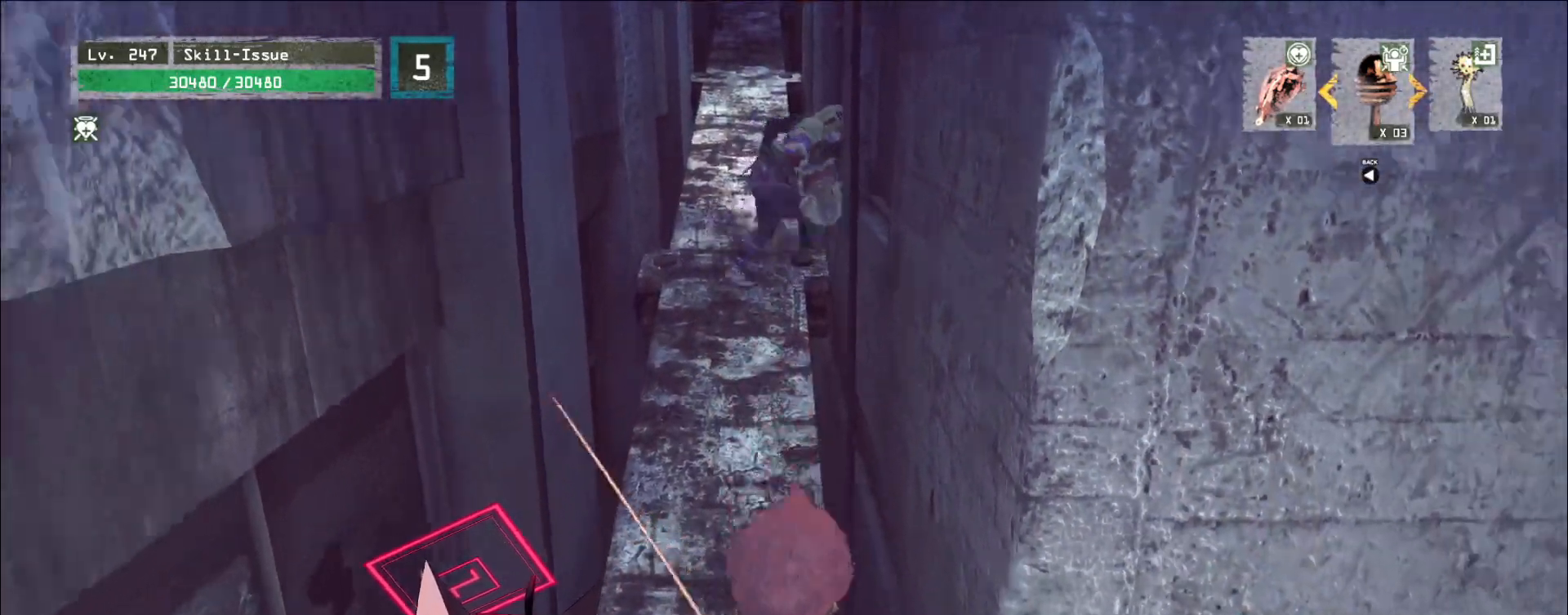
{"keys": [], "mouse": [], "events": []}
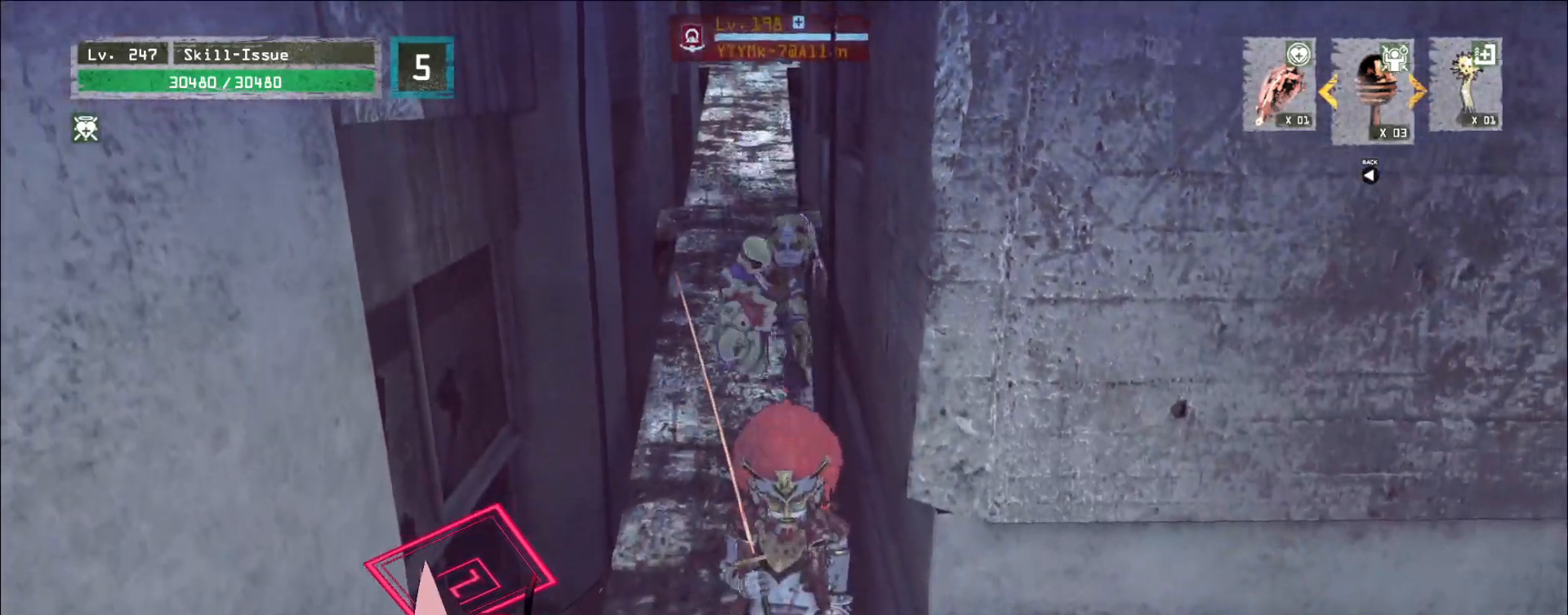
{"keys": ["s"], "mouse": [], "events": [[150, "s", "down"]]}
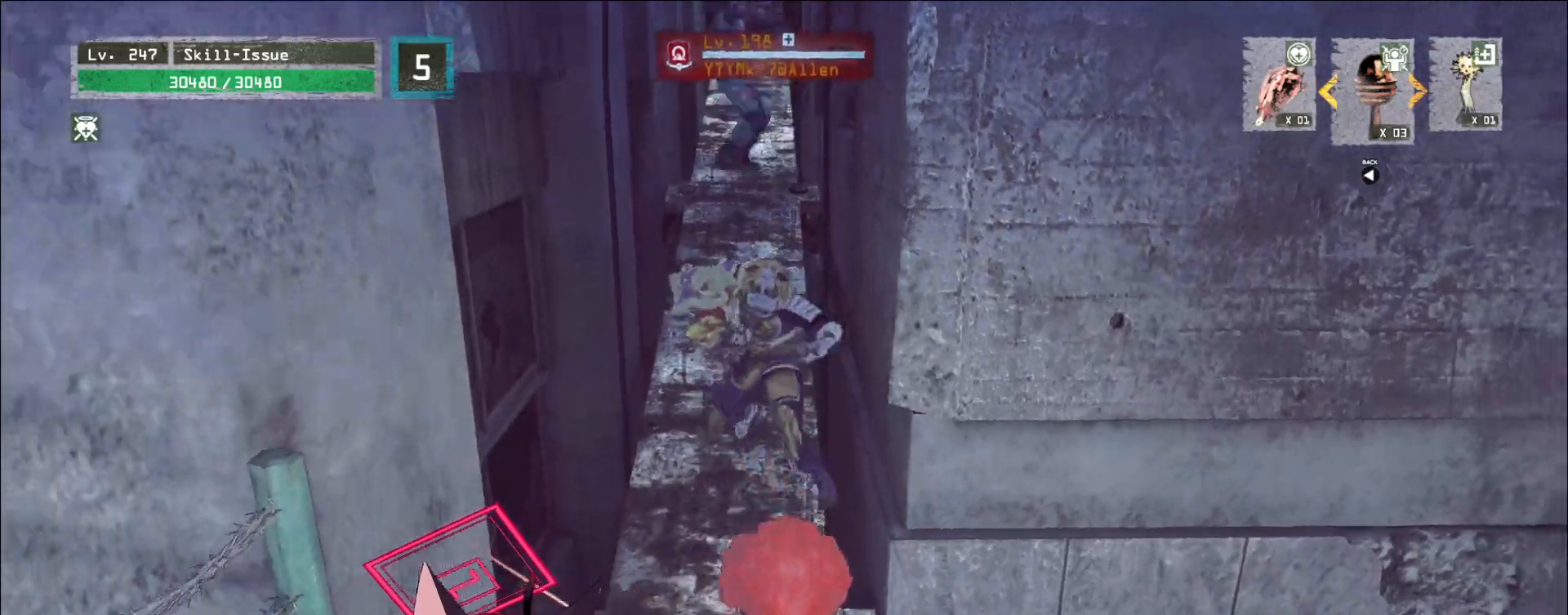
{"keys": ["q", "w"], "mouse": [], "events": [[83, "5", "down"], [117, "4", "down"], [150, "s", "up"], [183, "4", "up"], [200, "5", "up"], [417, "mouse_left", "down"], [417, "w", "down"], [467, "mouse_left", "up"], [500, "q", "down"]]}
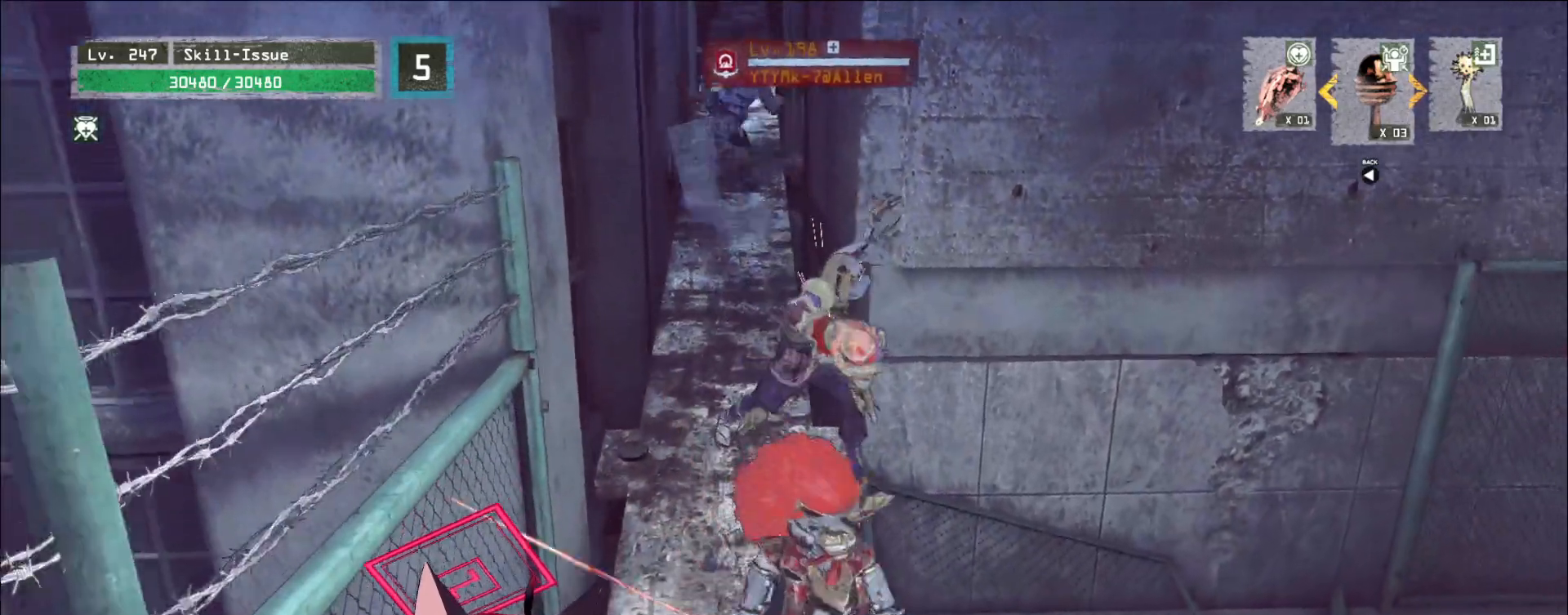
{"keys": ["w"], "mouse": [], "events": [[50, "q", "up"], [250, "q", "down"], [333, "q", "up"]]}
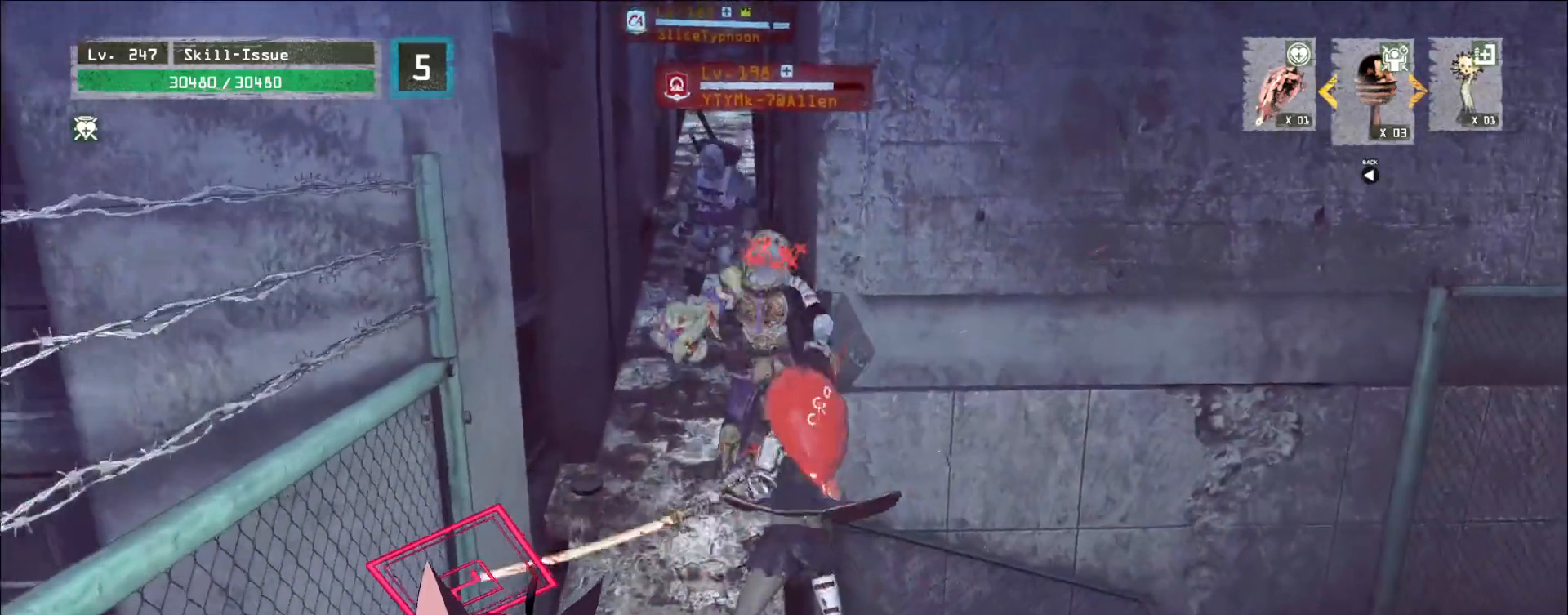
{"keys": [], "mouse": [], "events": [[217, "mouse_left", "down"], [267, "mouse_left", "up"], [383, "w", "up"]]}
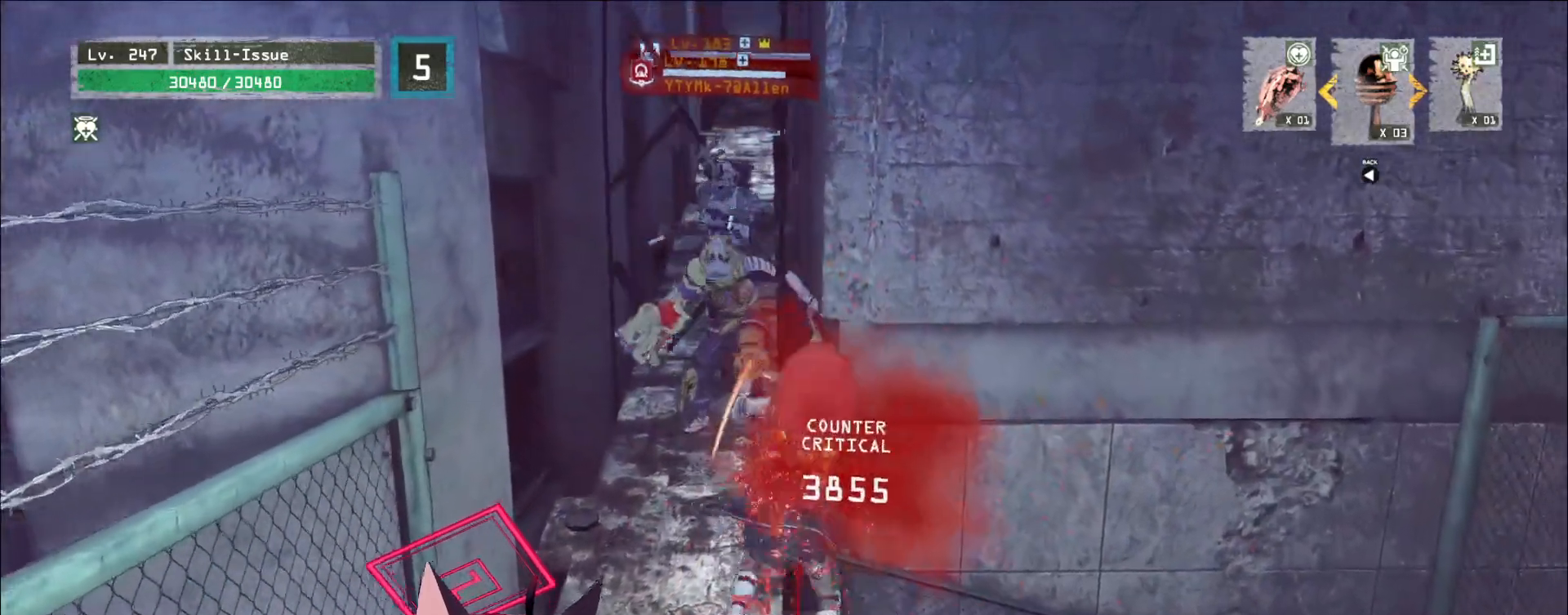
{"keys": [], "mouse": [], "events": [[83, "q", "down"], [117, "q", "up"], [233, "q", "down"], [283, "q", "up"]]}
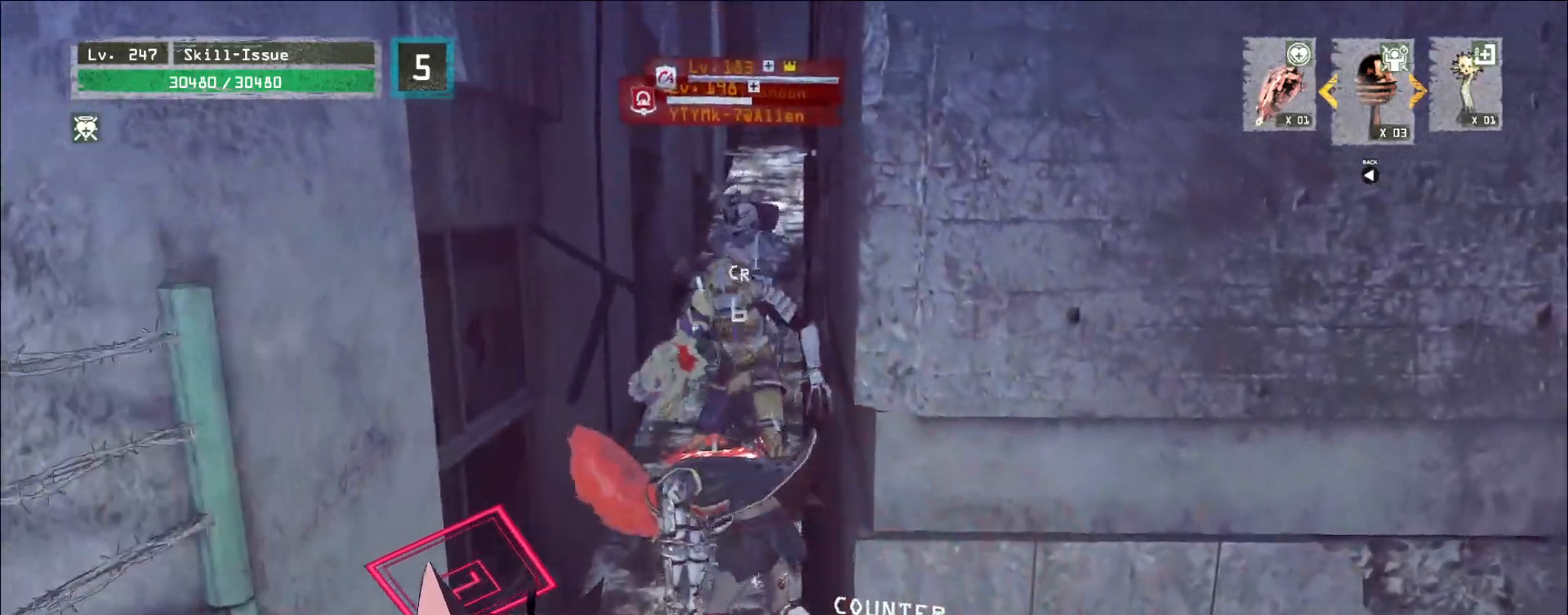
{"keys": [], "mouse": [], "events": []}
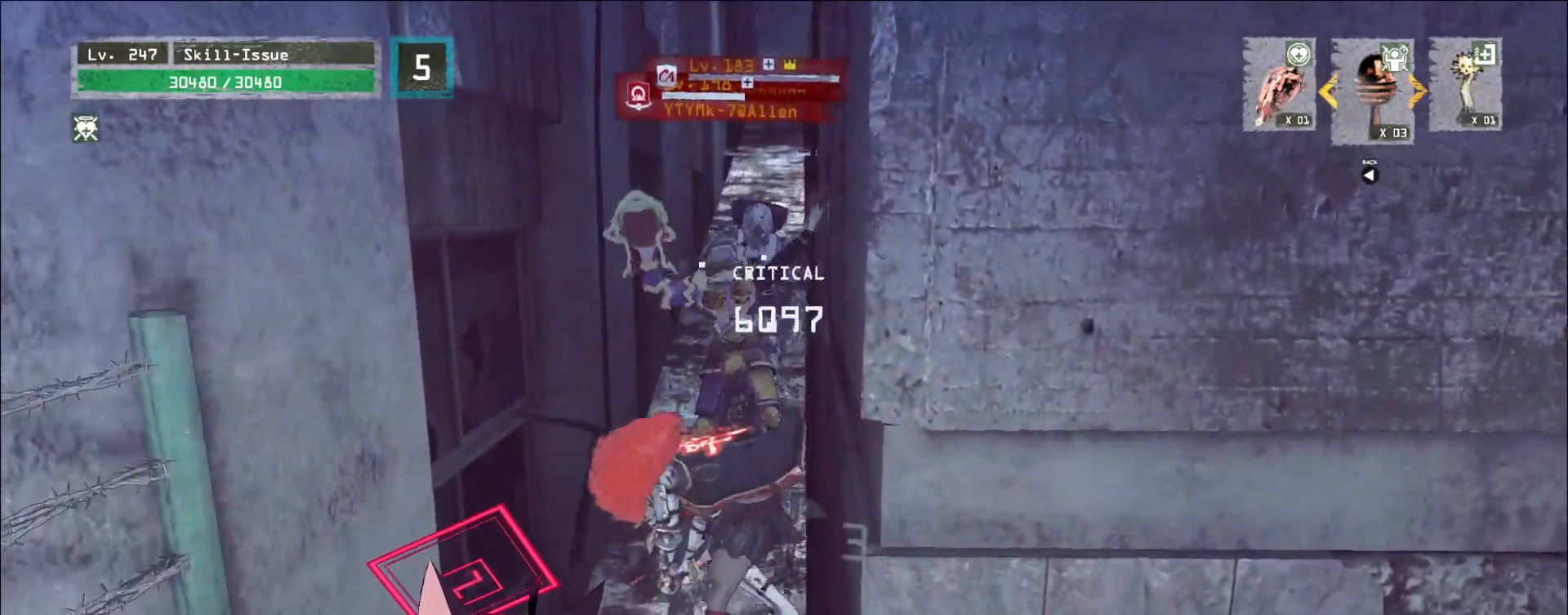
{"keys": ["e", "w"], "mouse": [], "events": [[100, "w", "down"], [283, "e", "down"], [450, "mouse_left", "down"], [467, "mouse_left", "up"]]}
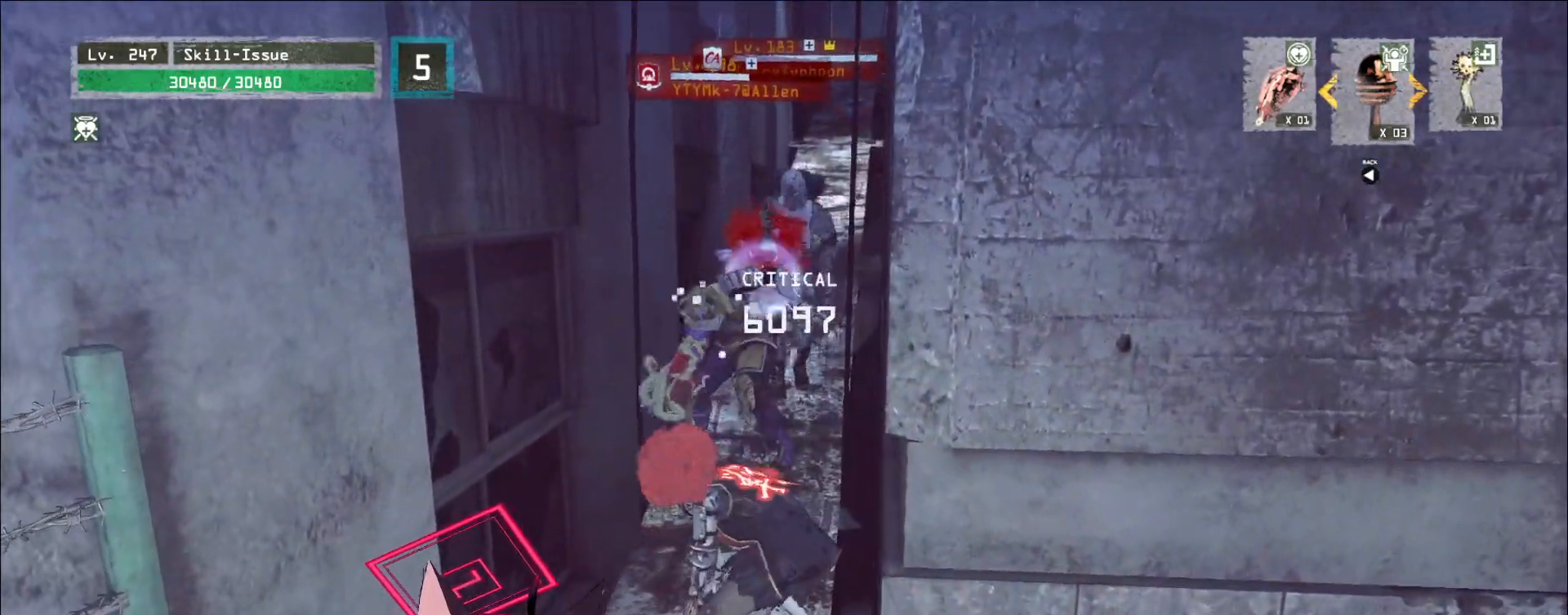
{"keys": ["a", "e", "w"], "mouse": ["left"], "events": [[133, "mouse_left", "down"], [167, "mouse_left", "up"], [317, "mouse_left", "down"], [350, "mouse_left", "up"], [367, "a", "down"], [400, "mouse_left", "down"], [433, "mouse_left", "up"], [500, "mouse_left", "down"]]}